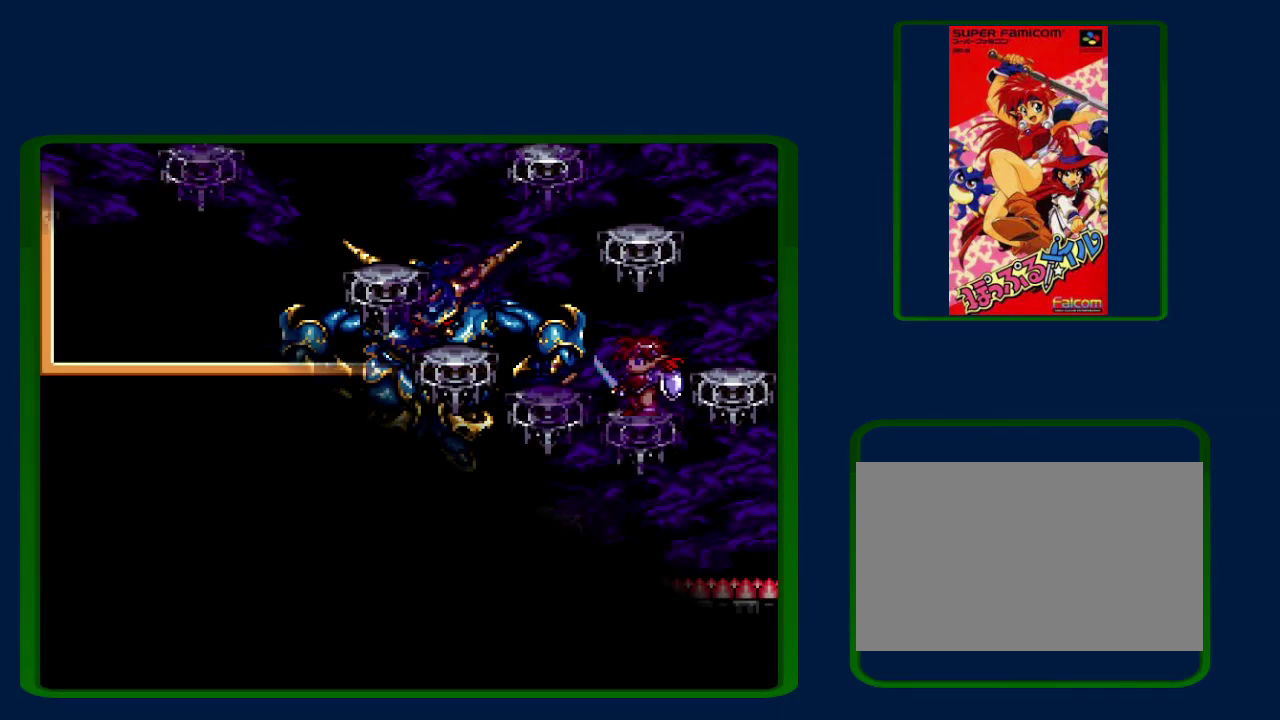
Gameplay with a controller (Nintendo layout); each line is a JSON object with the inputs held at the frame after it. "events" lists button and stick changes between this image and that frame as [ms after this image, input, new state], when the widget could be followed in between. Not read: DPAD_RIGHT DPAD_UP L3 R3.
{"buttons": [], "events": []}
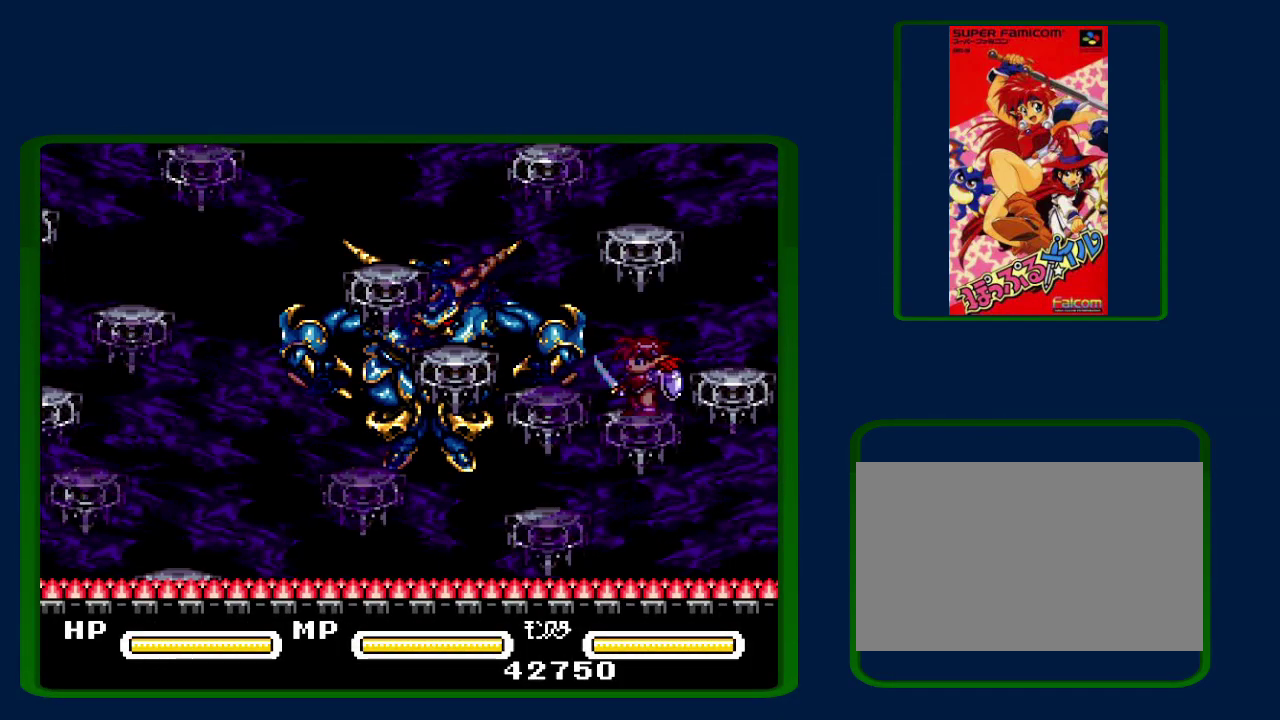
{"buttons": ["DPAD_LEFT"], "events": [[200, "DPAD_LEFT", "down"], [300, "Y", "down"], [383, "Y", "up"]]}
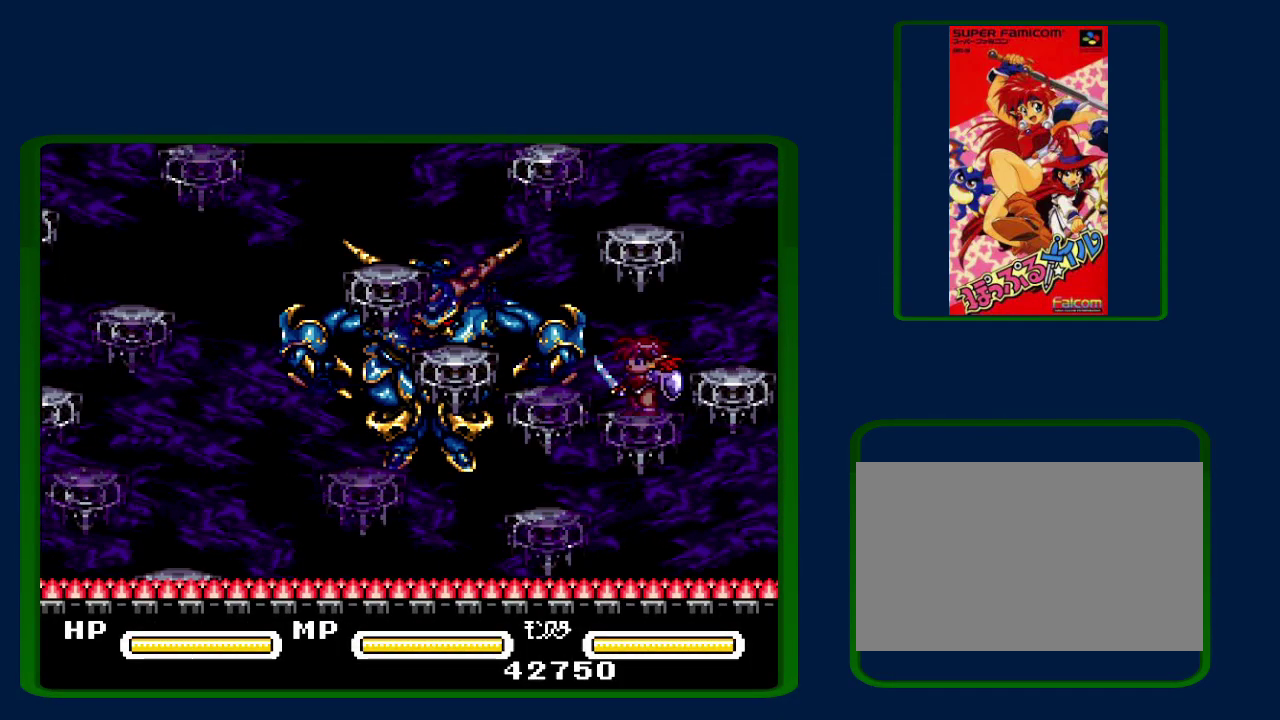
{"buttons": ["DPAD_LEFT"], "events": []}
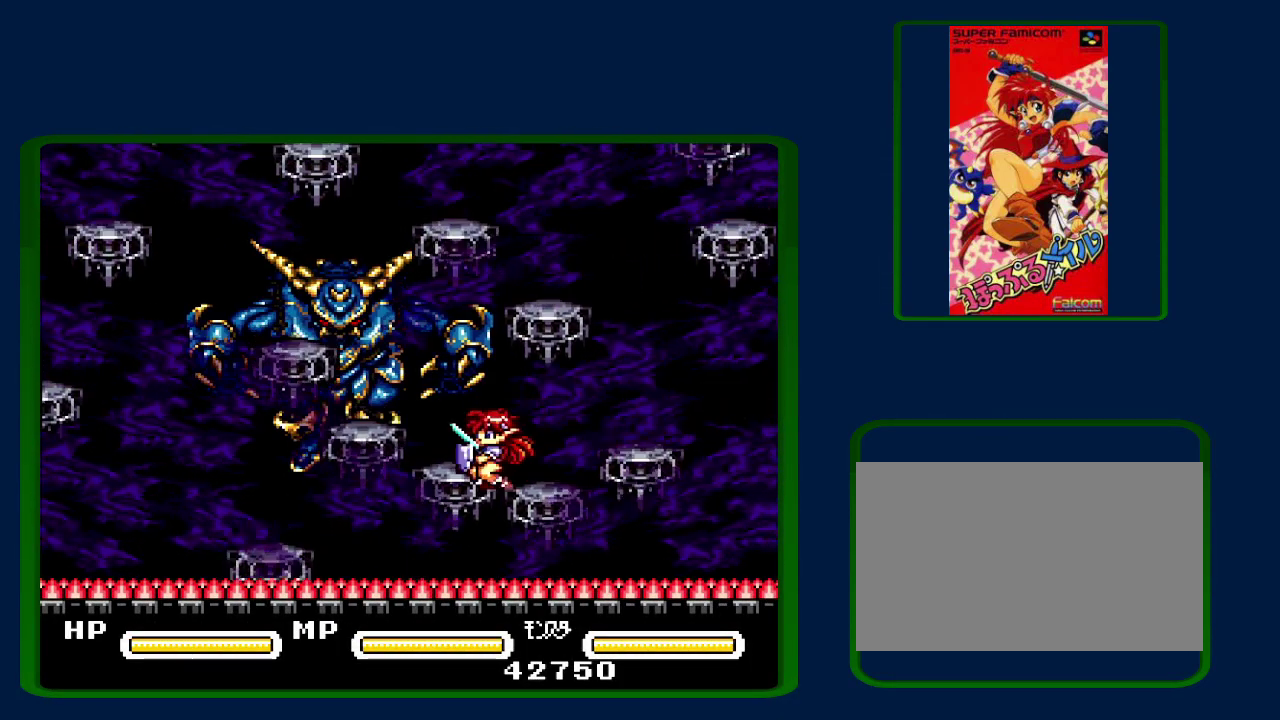
{"buttons": ["B", "Y"], "events": [[283, "B", "down"], [383, "DPAD_LEFT", "up"], [383, "Y", "down"]]}
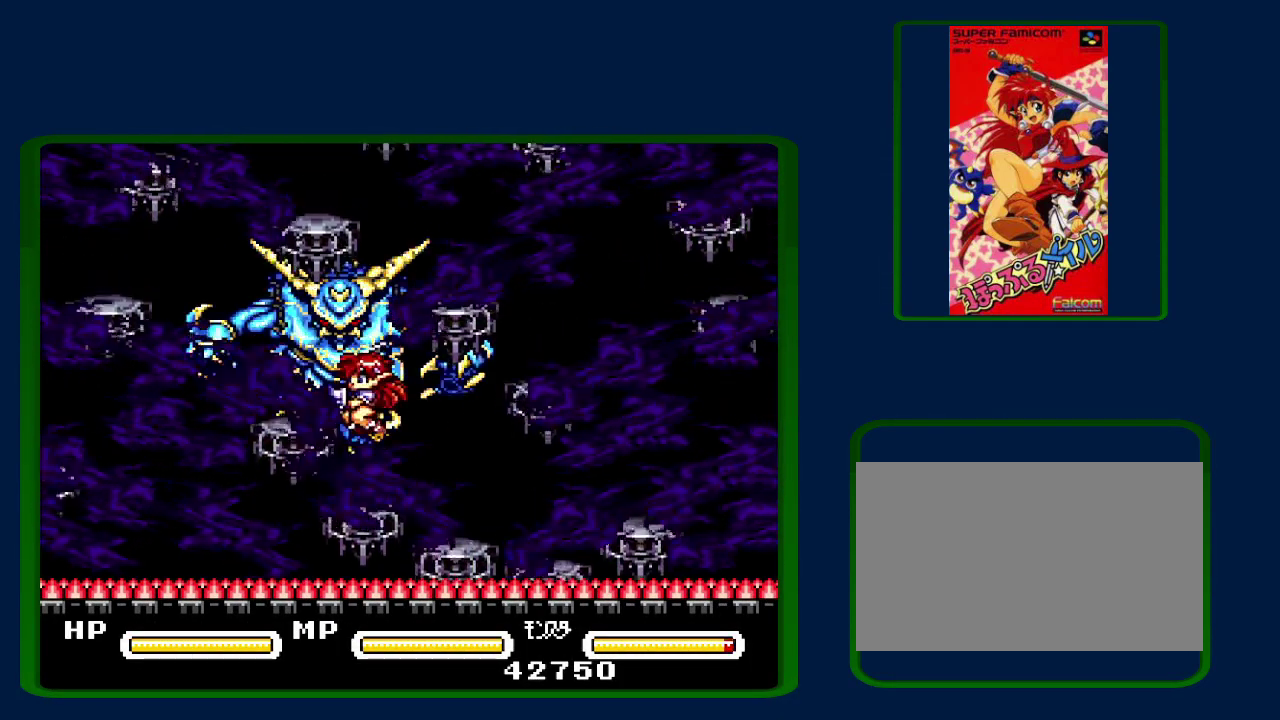
{"buttons": ["B"], "events": [[67, "Y", "up"], [167, "Y", "down"], [267, "Y", "up"], [350, "Y", "down"], [450, "Y", "up"]]}
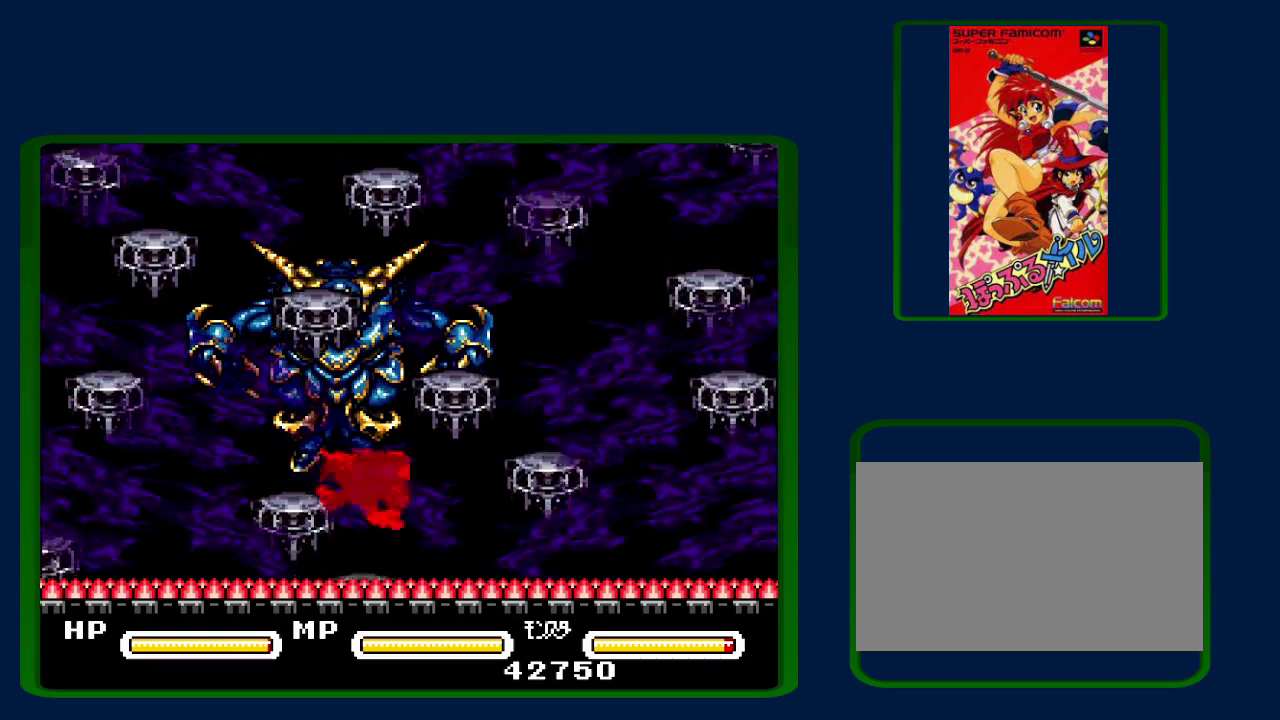
{"buttons": ["B", "Y"], "events": [[267, "Y", "down"], [367, "Y", "up"], [467, "Y", "down"]]}
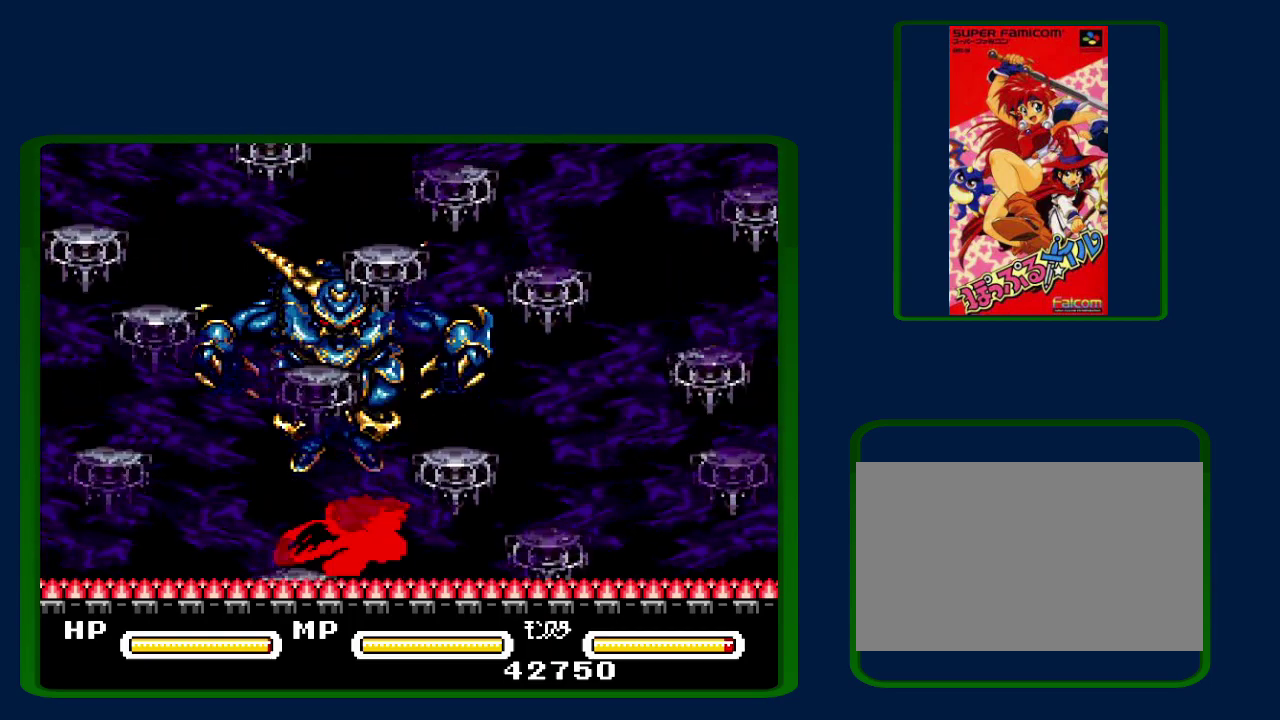
{"buttons": ["B", "DPAD_LEFT"], "events": [[67, "Y", "up"], [167, "Y", "down"], [283, "Y", "up"], [350, "DPAD_LEFT", "down"], [350, "Y", "down"], [450, "Y", "up"]]}
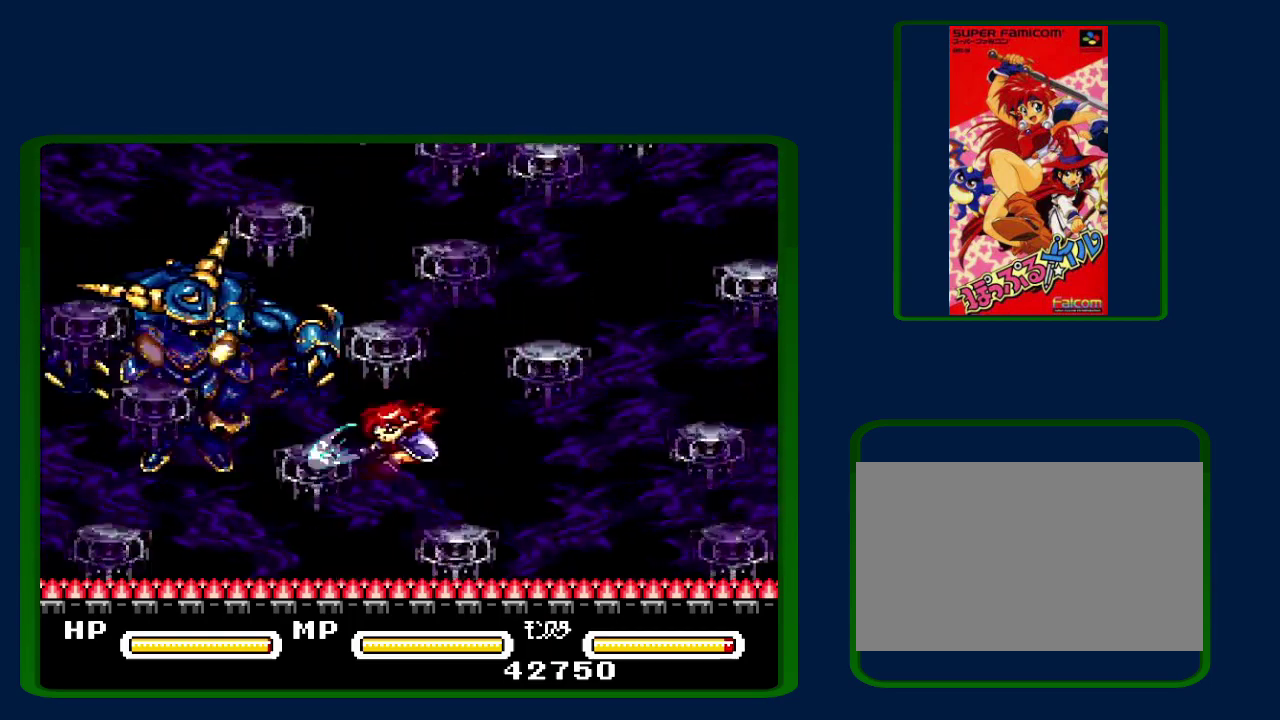
{"buttons": ["B", "Y", "DPAD_LEFT"], "events": [[67, "Y", "down"], [183, "Y", "up"], [267, "Y", "down"], [383, "Y", "up"], [483, "Y", "down"]]}
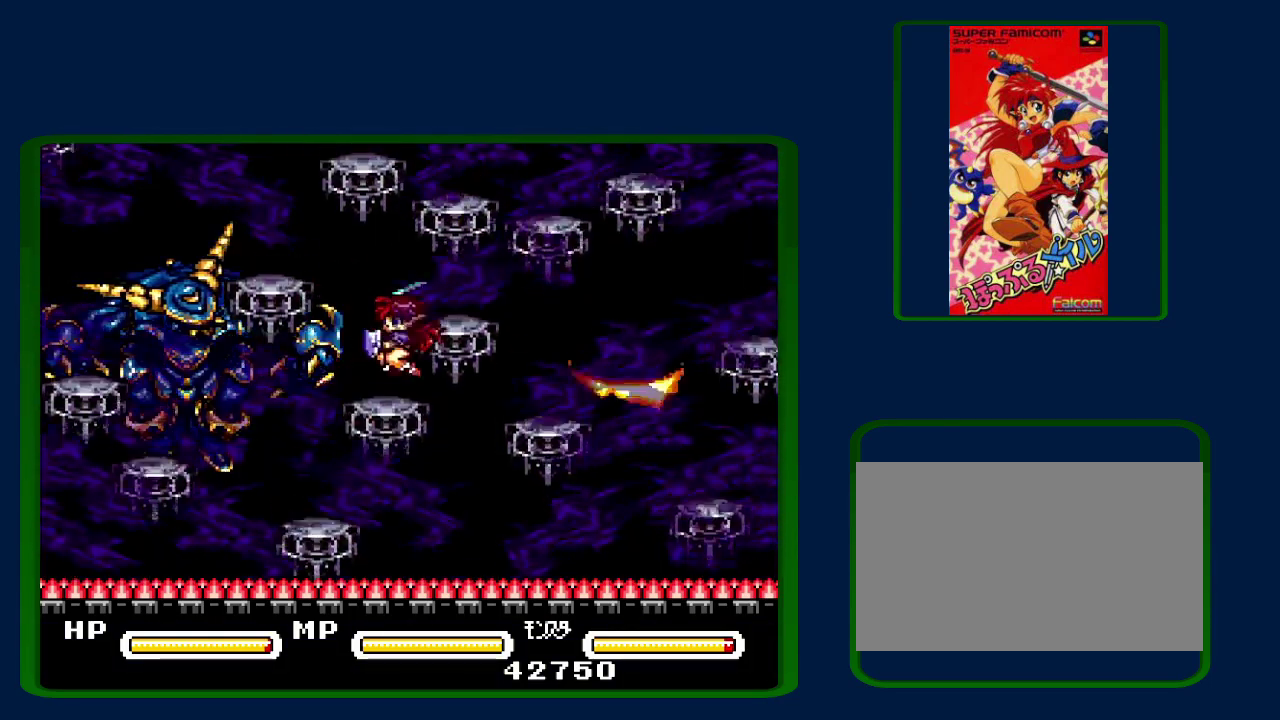
{"buttons": ["B", "DPAD_LEFT"], "events": [[67, "Y", "up"], [167, "Y", "down"], [267, "Y", "up"], [350, "Y", "down"], [450, "Y", "up"]]}
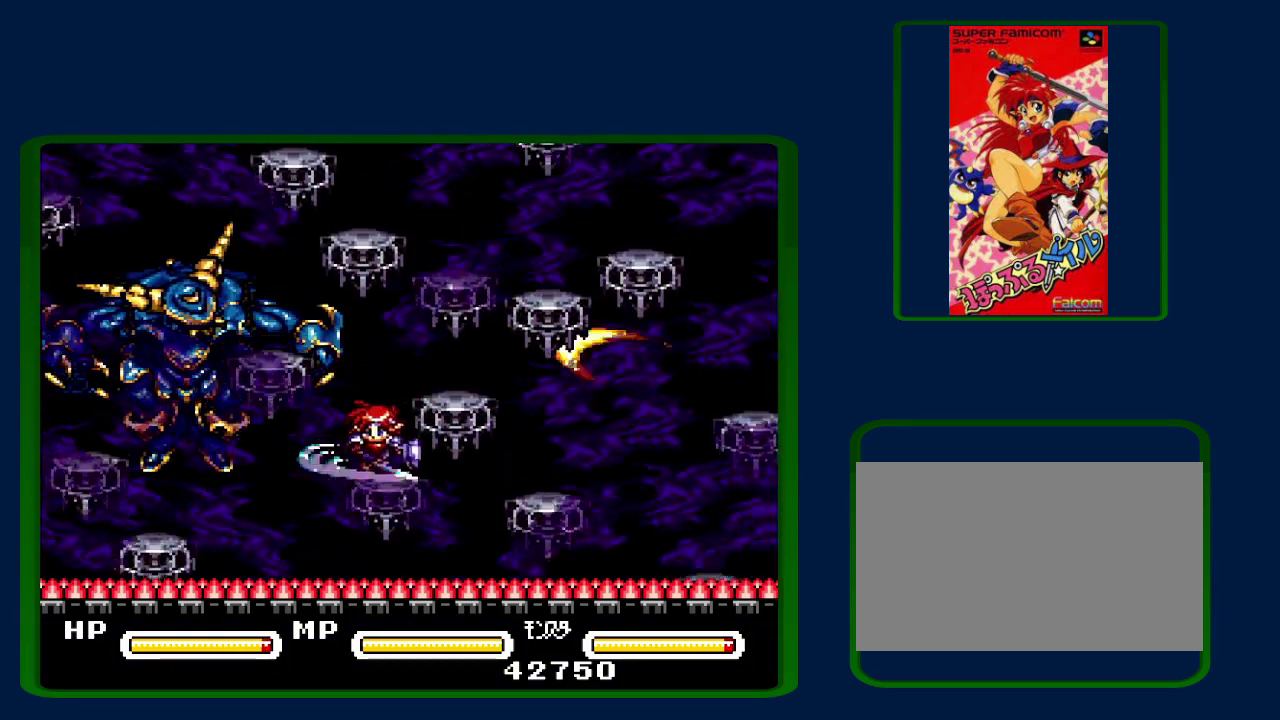
{"buttons": ["B", "Y", "DPAD_LEFT"], "events": [[33, "Y", "down"], [133, "Y", "up"], [200, "Y", "down"], [317, "Y", "up"], [383, "Y", "down"]]}
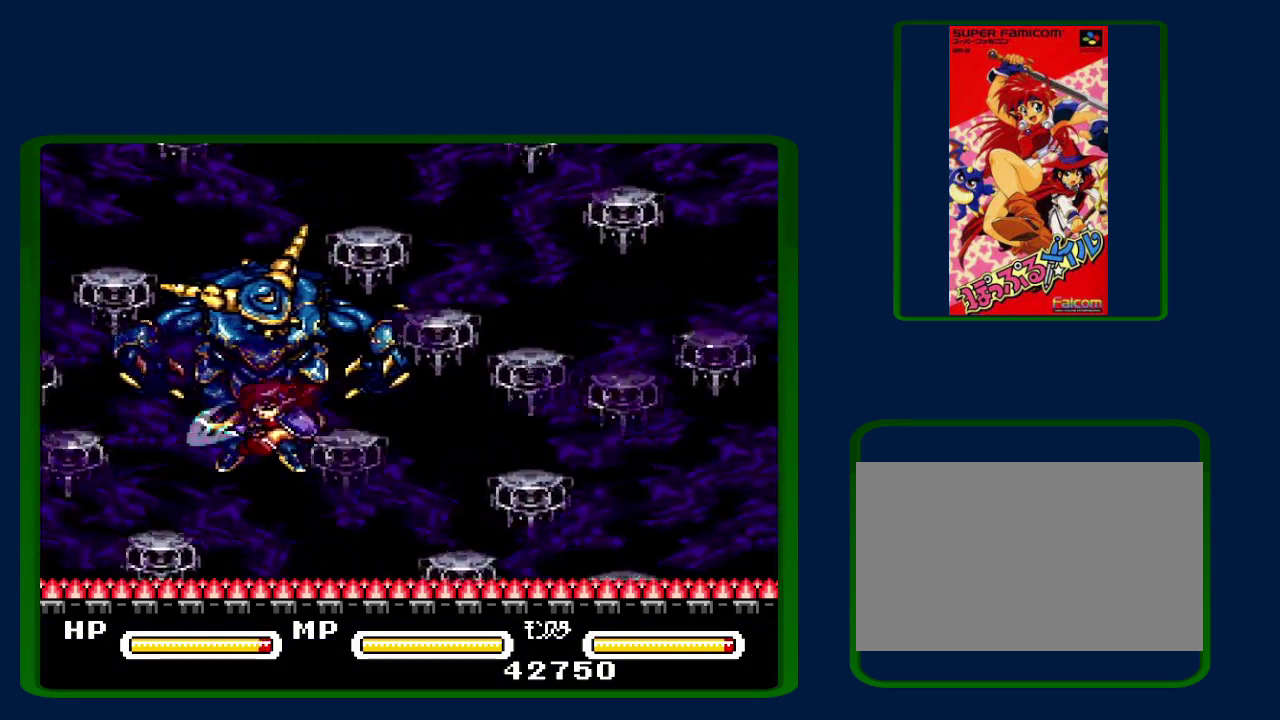
{"buttons": ["B", "Y"], "events": [[33, "Y", "up"], [67, "DPAD_LEFT", "up"], [100, "Y", "down"], [200, "Y", "up"], [333, "Y", "down"], [383, "Y", "up"], [467, "Y", "down"]]}
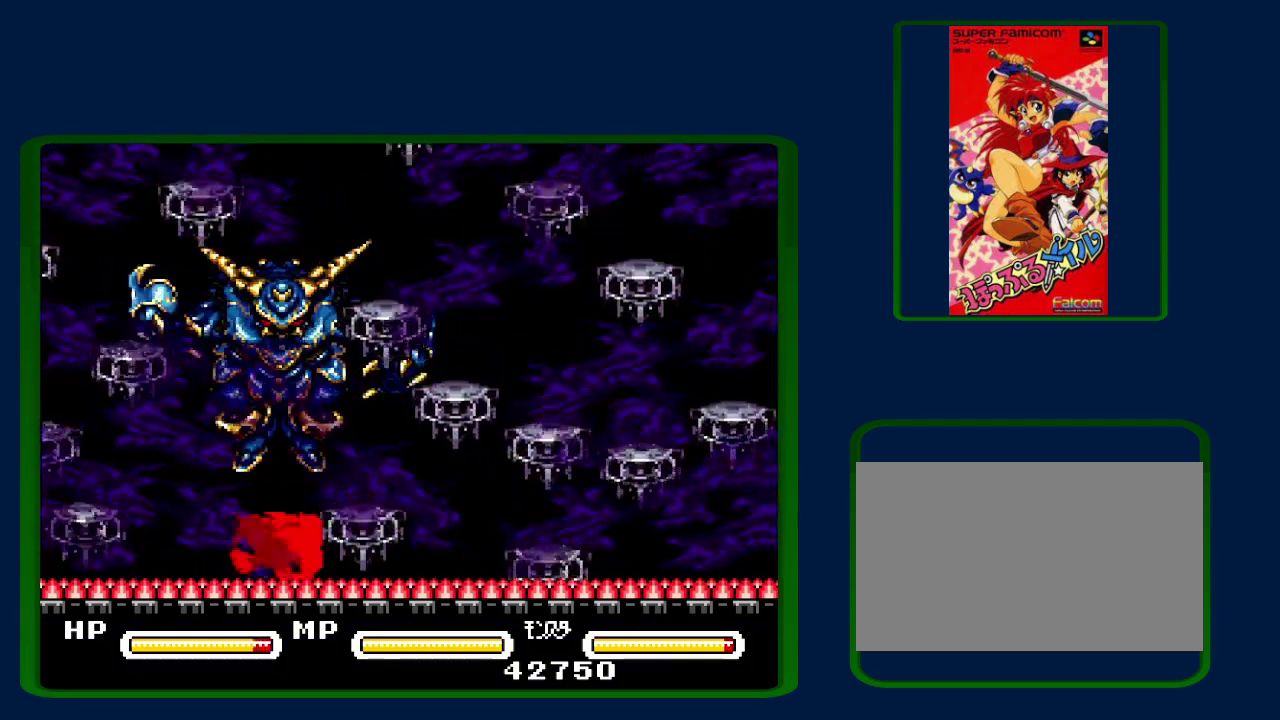
{"buttons": ["DPAD_LEFT"], "events": [[83, "Y", "up"], [167, "Y", "down"], [283, "Y", "up"], [383, "Y", "down"], [483, "B", "up"], [483, "Y", "up"], [500, "DPAD_LEFT", "down"]]}
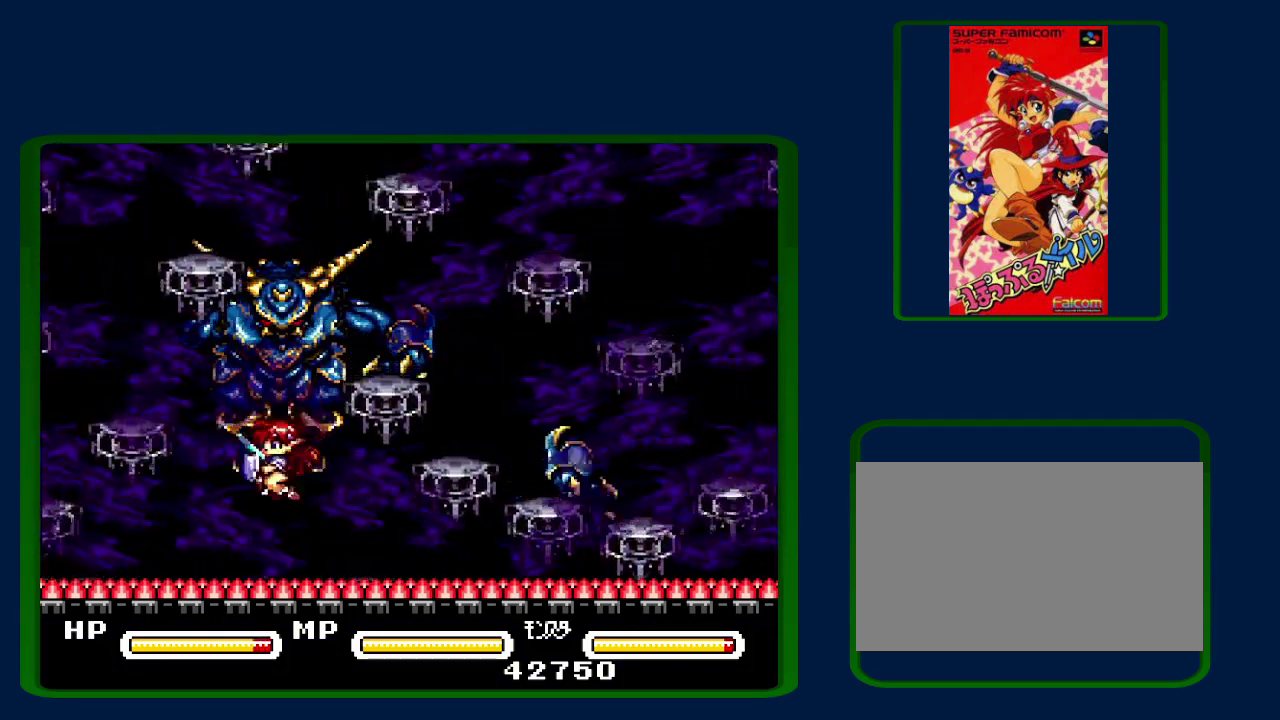
{"buttons": ["B", "Y"], "events": [[50, "B", "down"], [117, "DPAD_LEFT", "up"], [117, "Y", "down"], [200, "Y", "up"], [267, "Y", "down"], [350, "DPAD_LEFT", "down"], [400, "DPAD_LEFT", "up"], [400, "Y", "up"], [483, "Y", "down"]]}
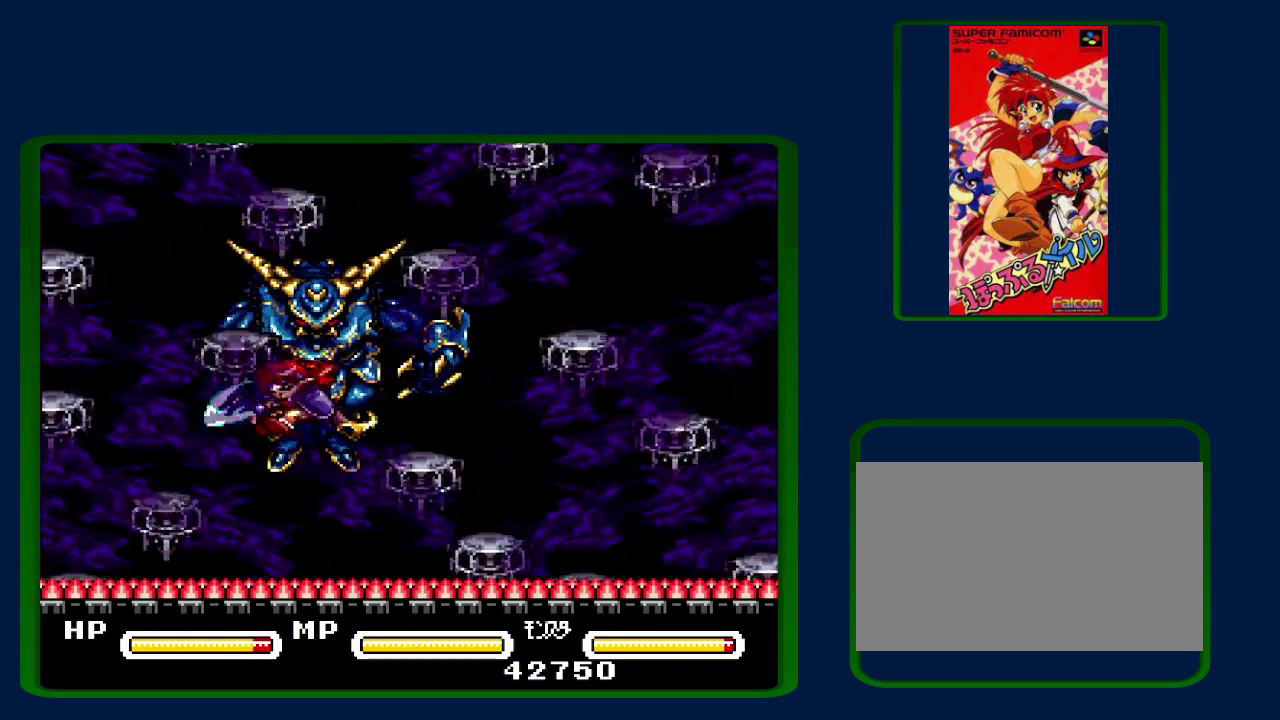
{"buttons": ["B", "Y"], "events": [[100, "Y", "up"], [167, "Y", "down"], [300, "Y", "up"], [383, "Y", "down"]]}
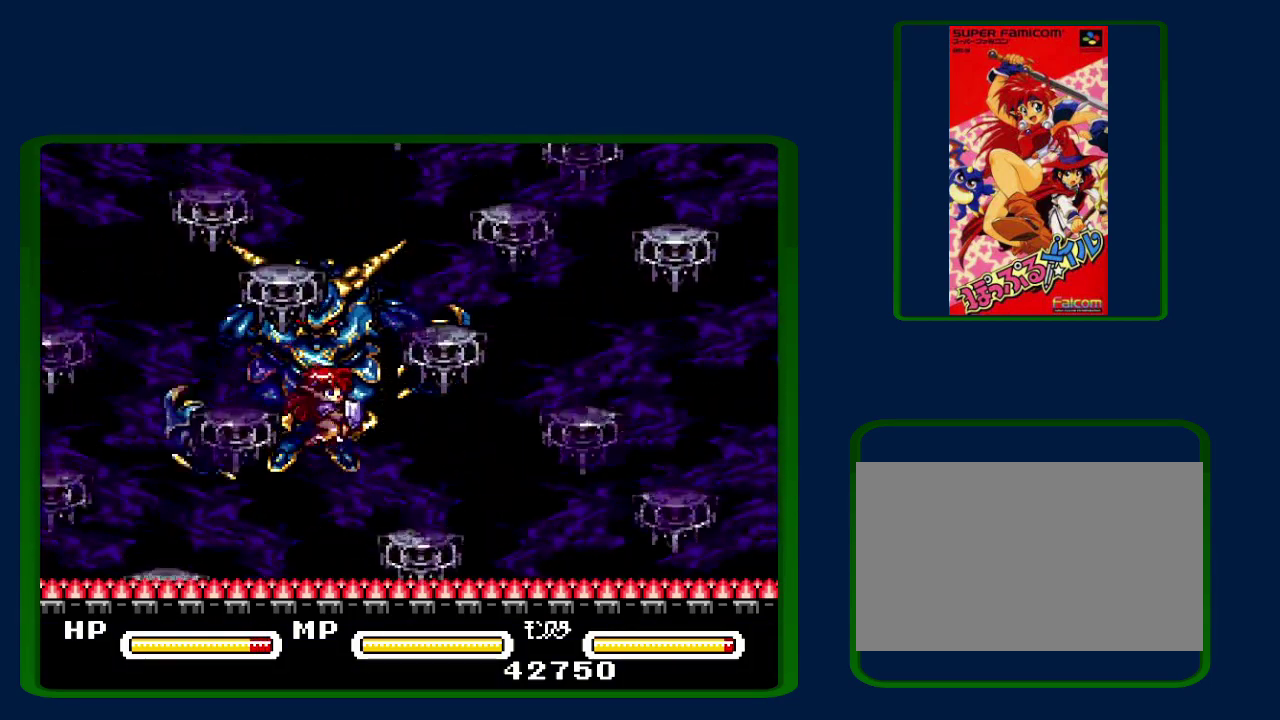
{"buttons": ["B"], "events": [[67, "Y", "up"], [100, "DPAD_LEFT", "down"], [133, "Y", "down"], [233, "Y", "up"], [250, "B", "up"], [250, "DPAD_LEFT", "up"], [317, "B", "down"], [367, "Y", "down"], [417, "Y", "up"]]}
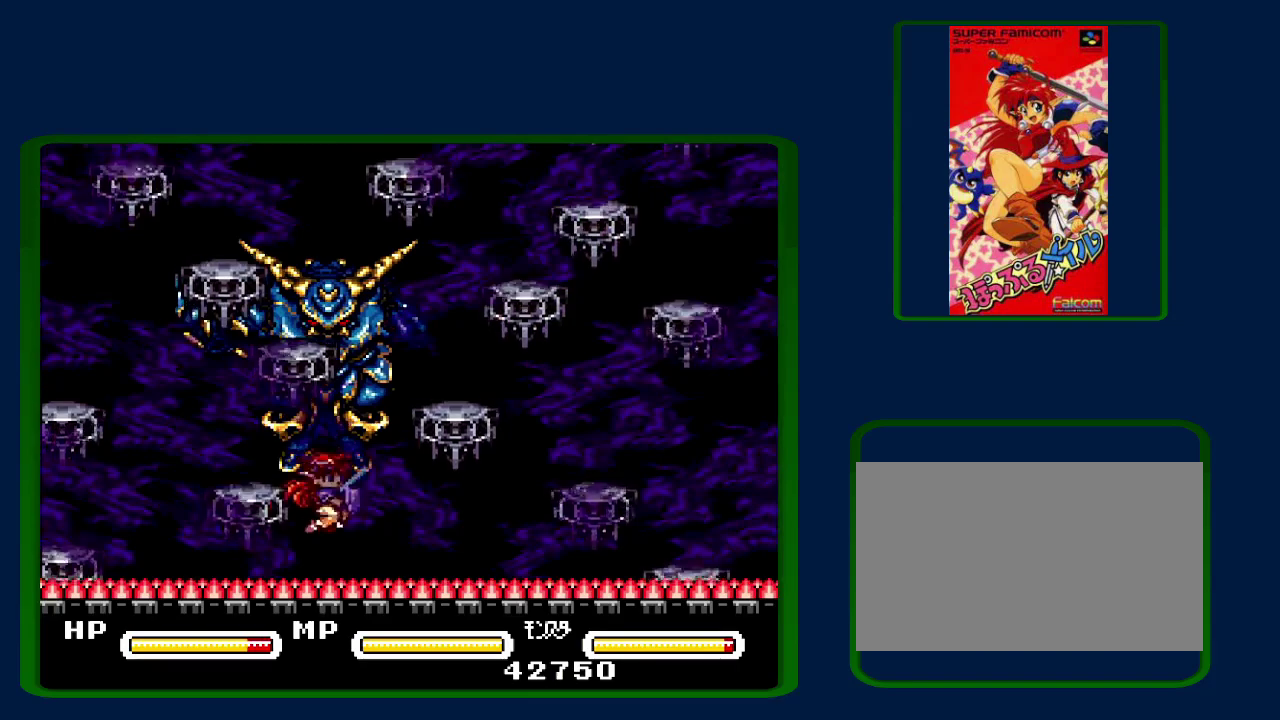
{"buttons": ["B", "Y"], "events": [[33, "DPAD_LEFT", "down"], [33, "Y", "down"], [100, "DPAD_LEFT", "up"], [167, "Y", "up"], [250, "Y", "down"], [383, "Y", "up"], [483, "Y", "down"]]}
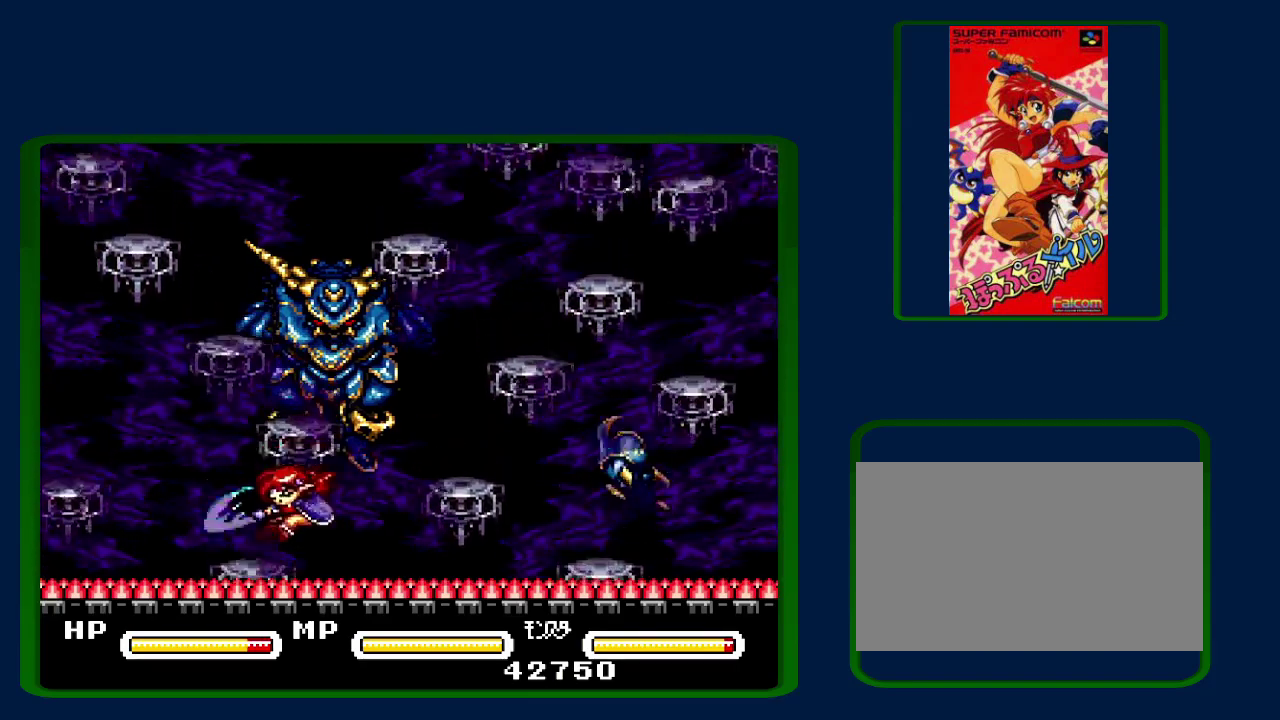
{"buttons": ["B", "Y"], "events": [[50, "B", "up"], [50, "Y", "up"], [133, "B", "down"], [200, "Y", "down"], [350, "Y", "up"], [450, "Y", "down"]]}
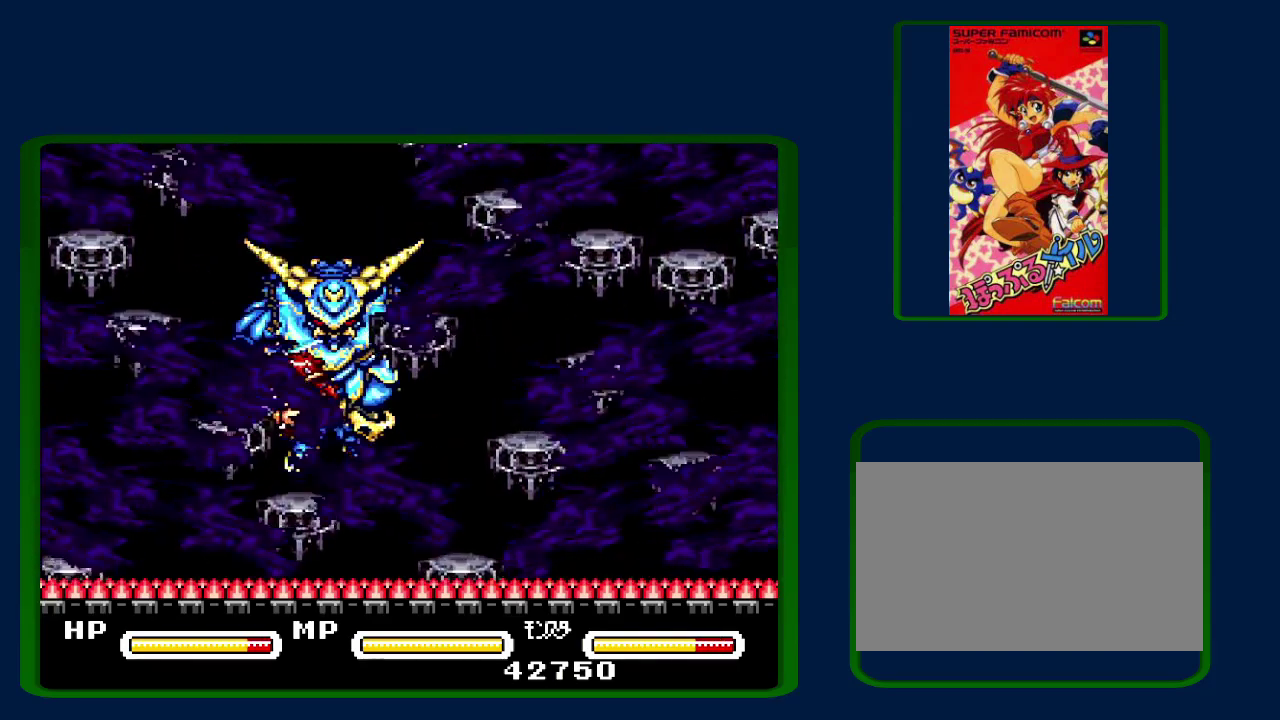
{"buttons": ["B"], "events": [[50, "Y", "up"], [167, "Y", "down"], [267, "Y", "up"], [333, "Y", "down"], [450, "Y", "up"]]}
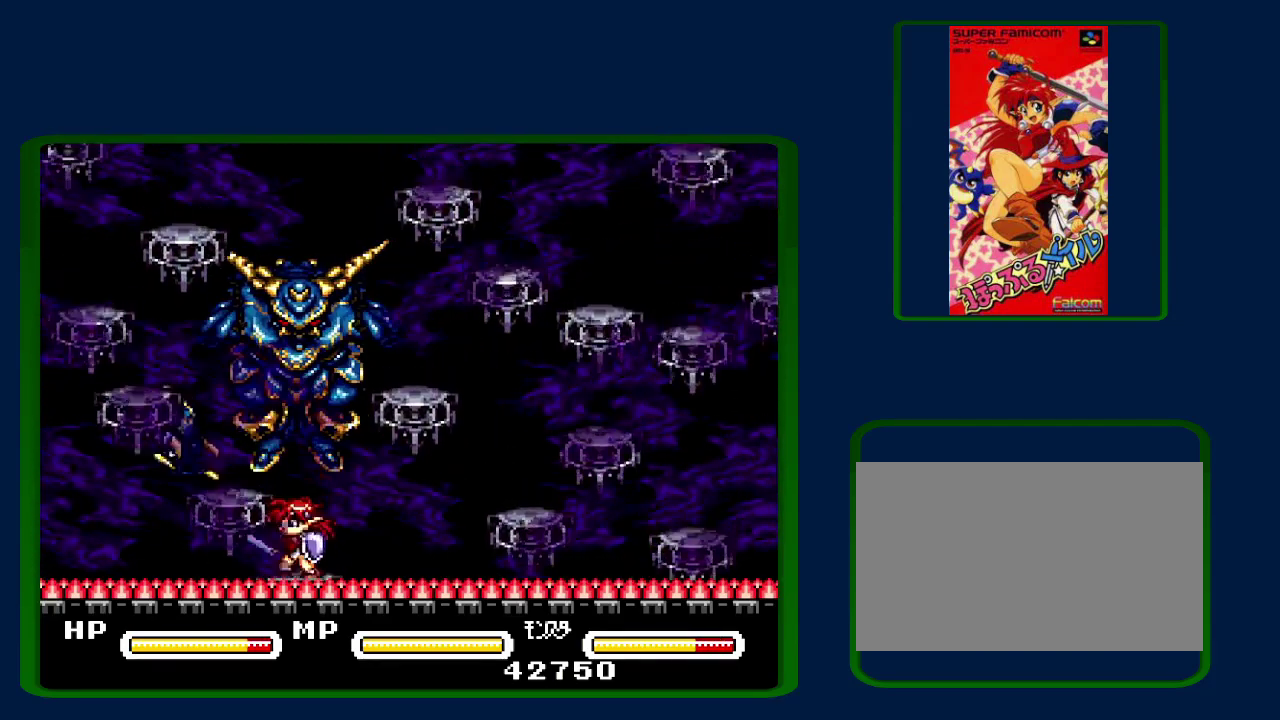
{"buttons": ["B"], "events": [[50, "Y", "down"], [133, "Y", "up"], [250, "Y", "down"], [450, "Y", "up"]]}
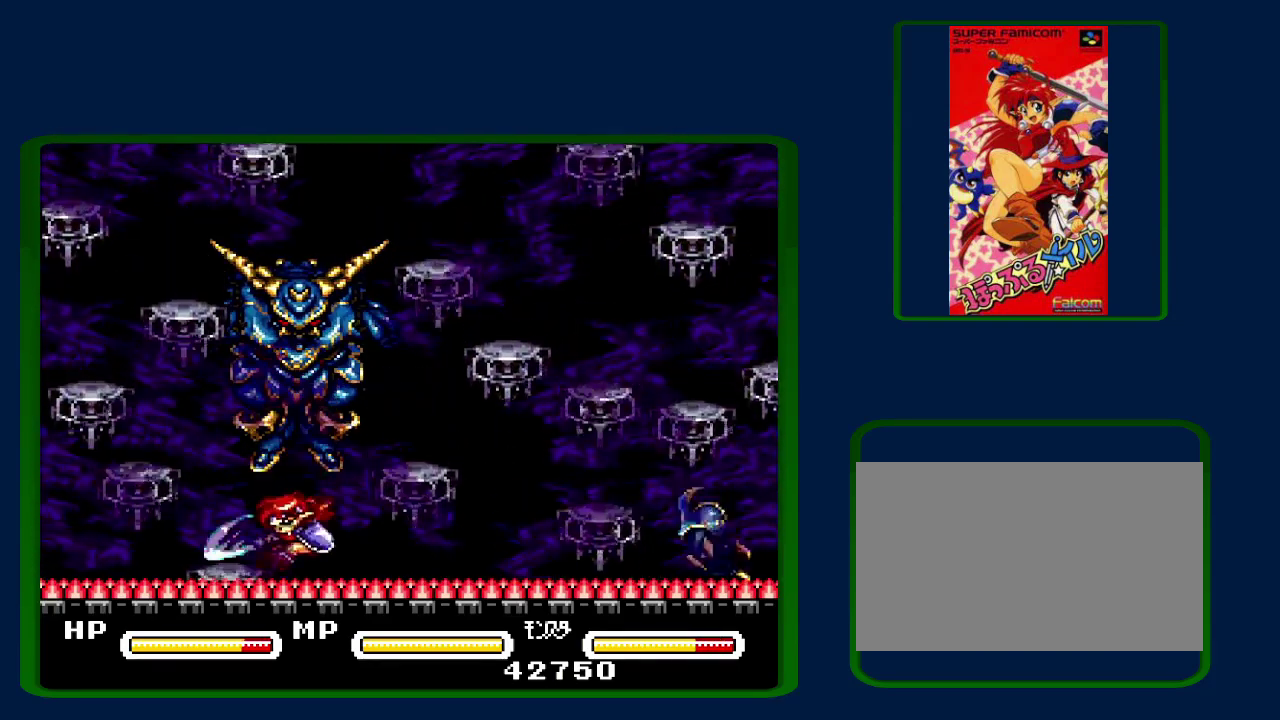
{"buttons": ["B", "Y"], "events": [[100, "Y", "down"], [233, "Y", "up"], [317, "Y", "down"], [417, "Y", "up"], [483, "Y", "down"]]}
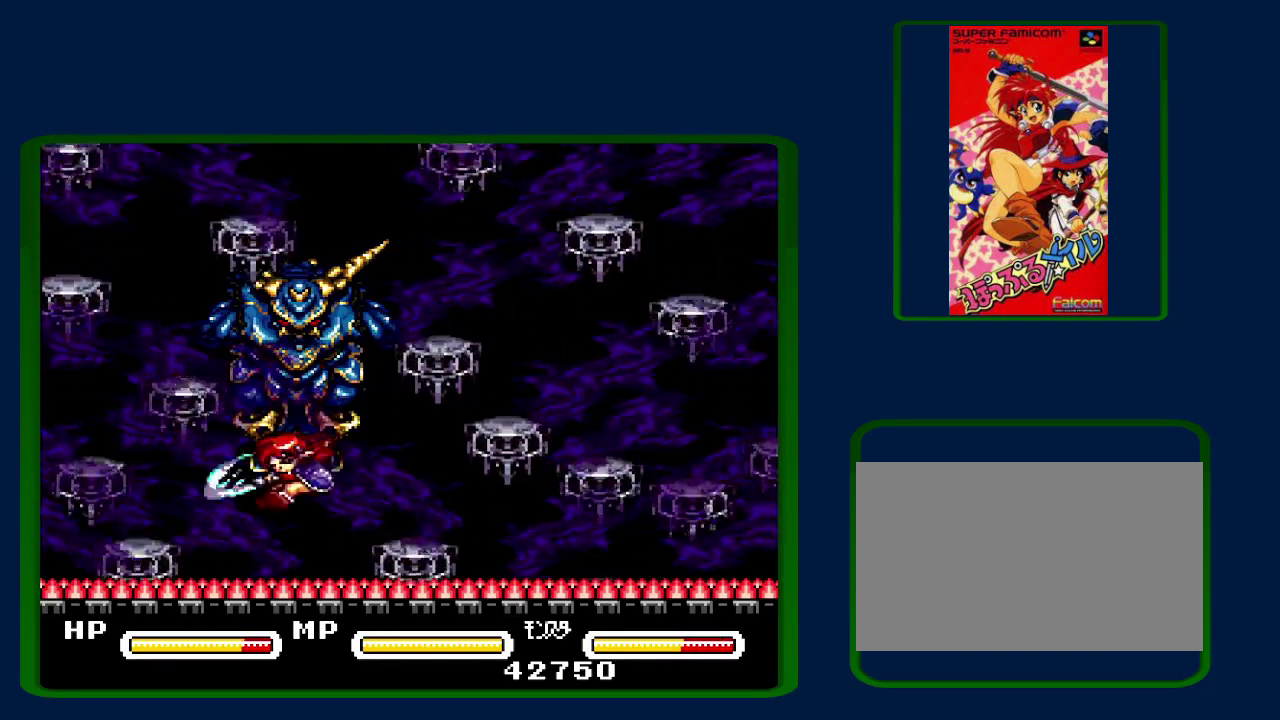
{"buttons": ["B"], "events": [[83, "Y", "up"], [183, "Y", "down"], [283, "Y", "up"], [367, "Y", "down"], [483, "Y", "up"]]}
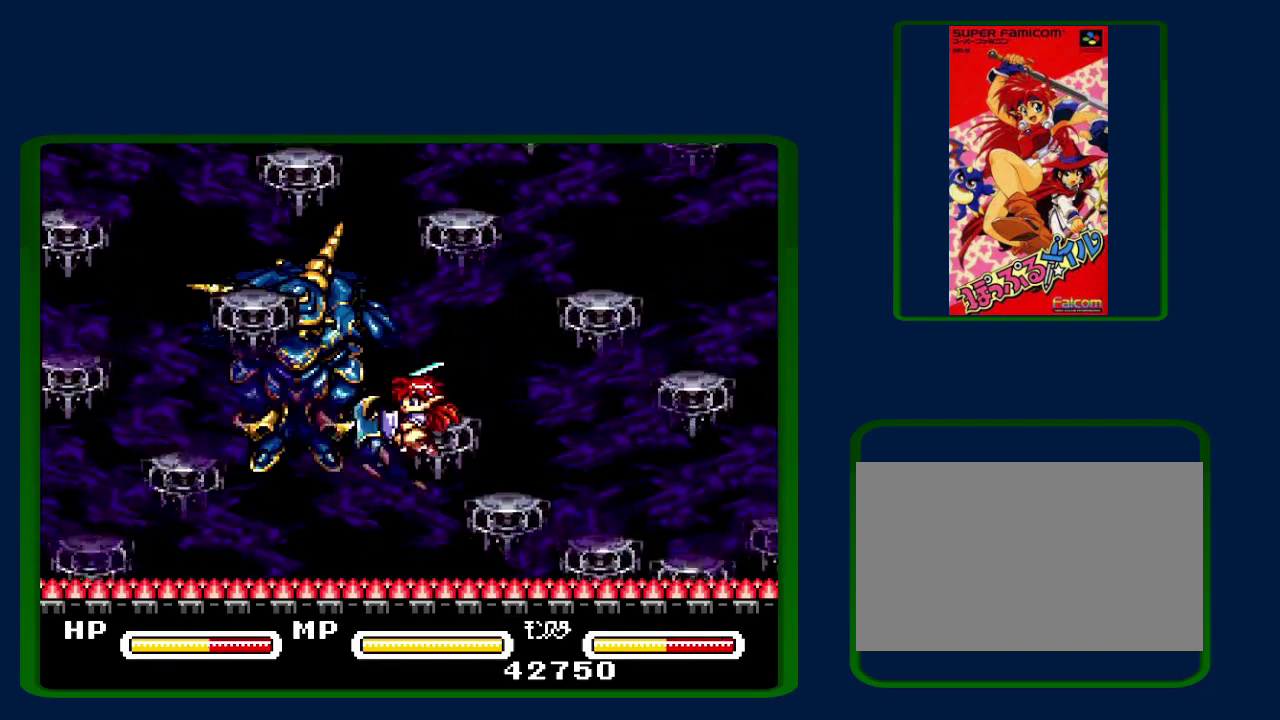
{"buttons": ["B", "DPAD_LEFT"], "events": [[67, "Y", "down"], [167, "Y", "up"], [317, "DPAD_LEFT", "down"], [350, "Y", "down"], [417, "Y", "up"]]}
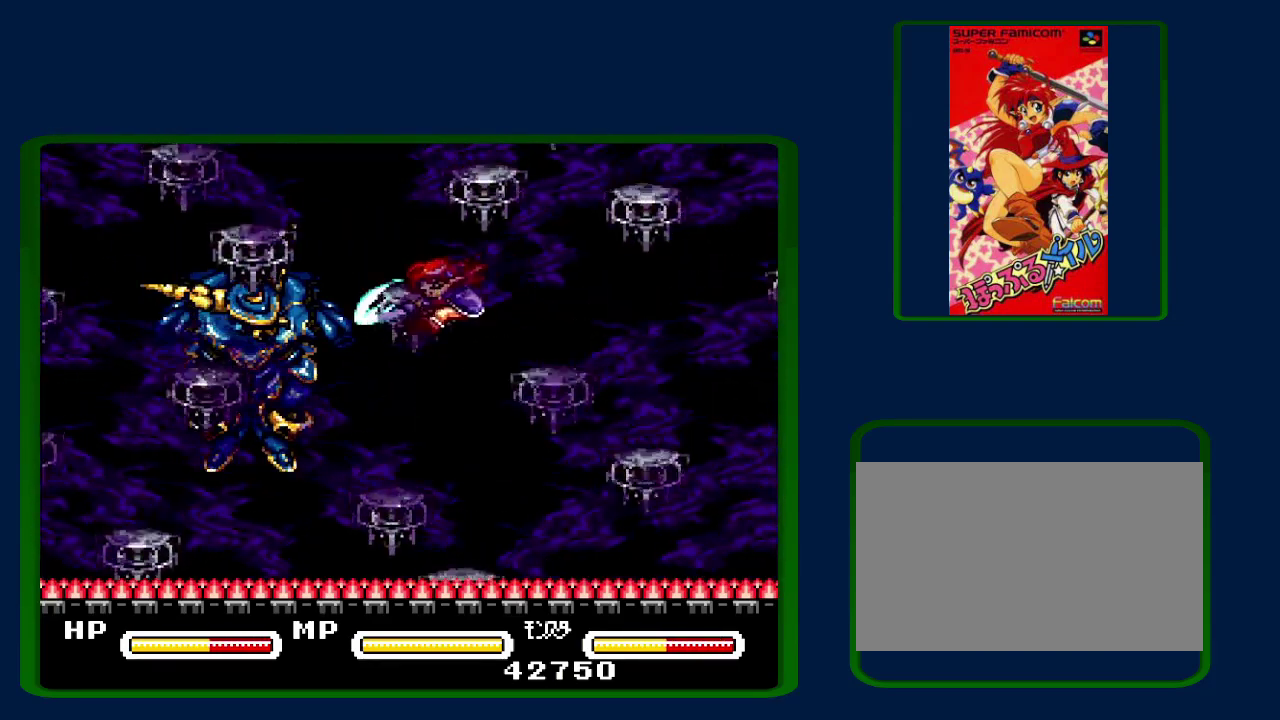
{"buttons": ["B"], "events": [[67, "Y", "down"], [200, "Y", "up"], [317, "Y", "down"], [450, "Y", "up"], [483, "DPAD_LEFT", "up"]]}
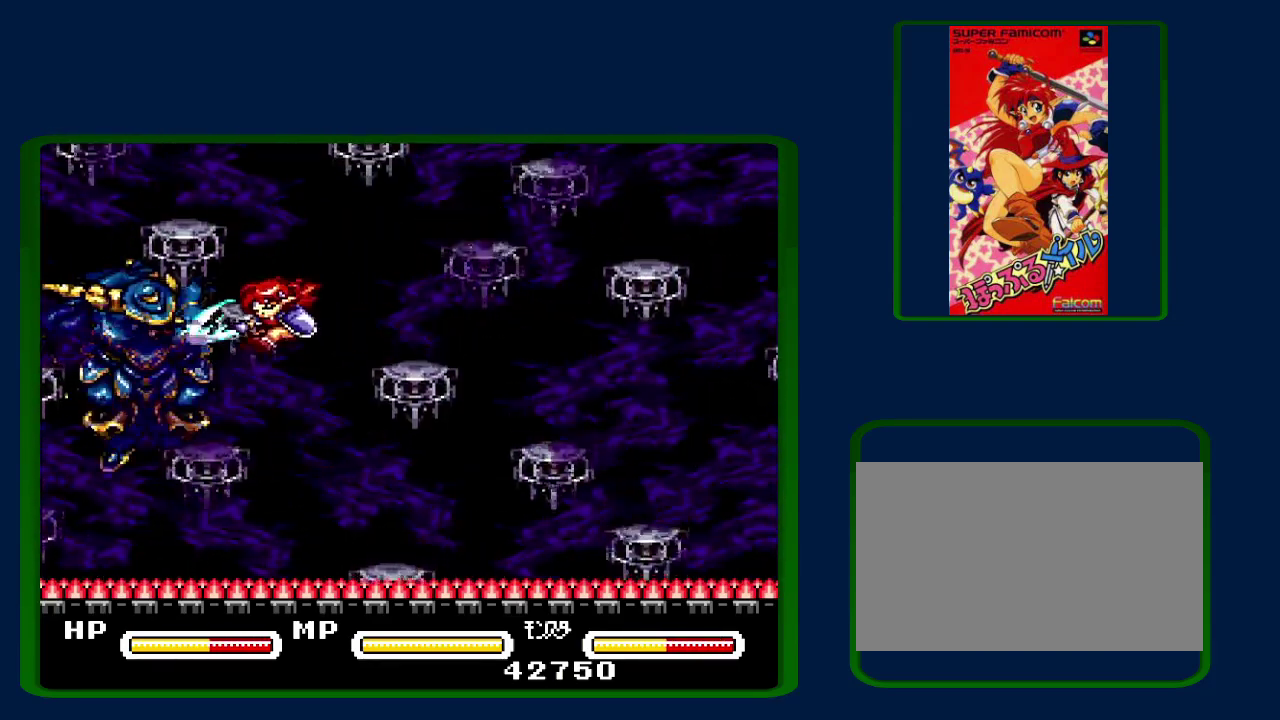
{"buttons": ["B", "Y"], "events": [[33, "Y", "down"], [133, "DPAD_LEFT", "down"], [133, "Y", "up"], [233, "Y", "down"], [300, "Y", "up"], [417, "DPAD_LEFT", "up"], [417, "Y", "down"]]}
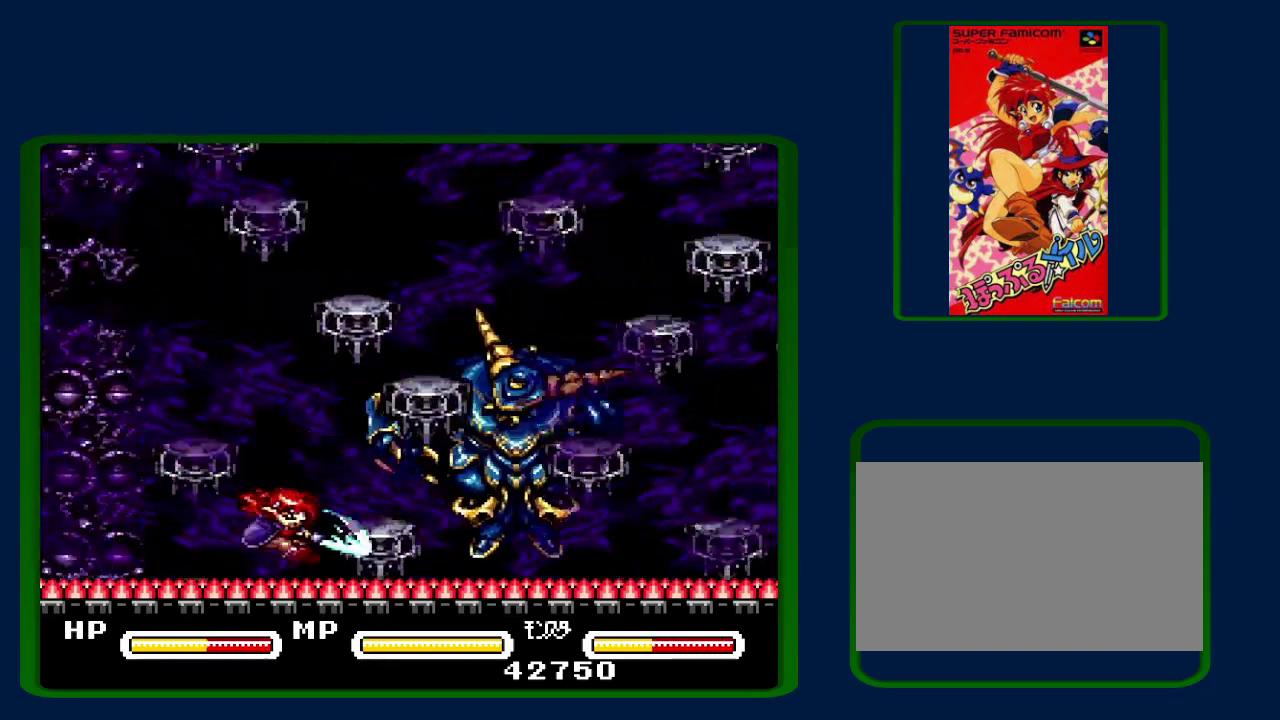
{"buttons": ["B"], "events": [[17, "Y", "up"], [117, "Y", "down"], [283, "Y", "up"], [383, "Y", "down"], [500, "Y", "up"]]}
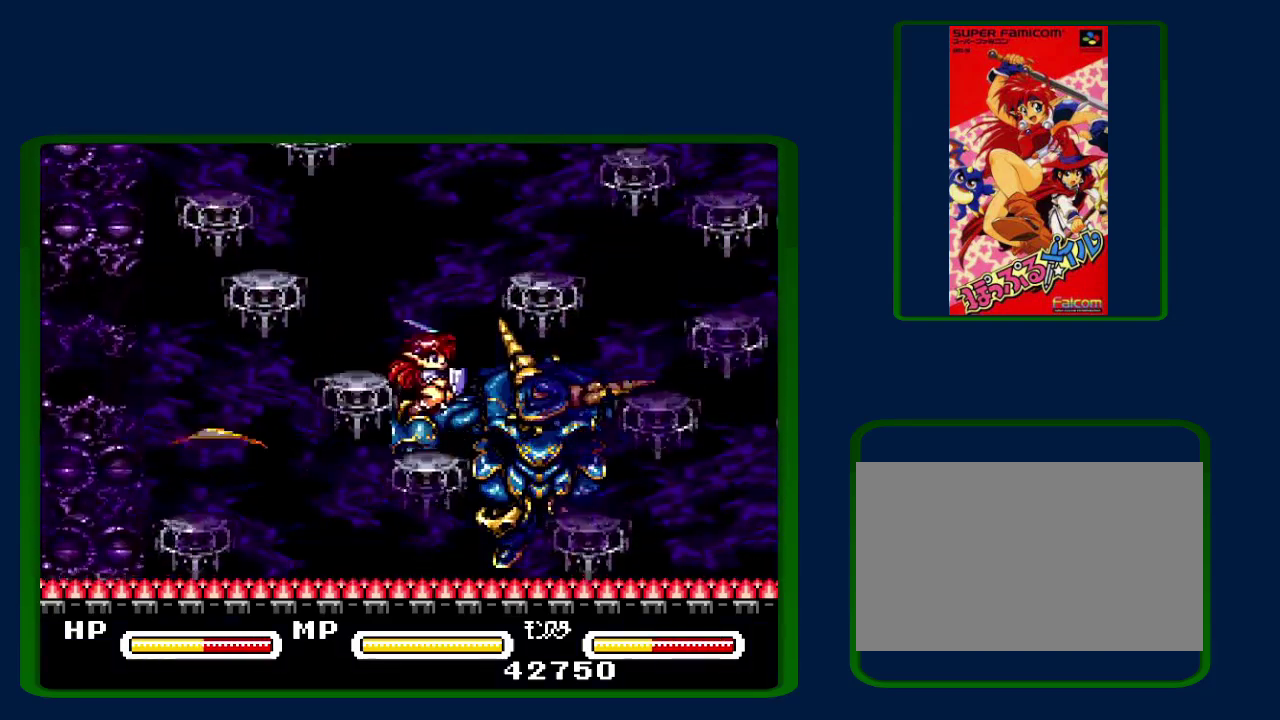
{"buttons": ["B"], "events": [[117, "Y", "down"], [200, "Y", "up"], [317, "Y", "down"], [450, "Y", "up"]]}
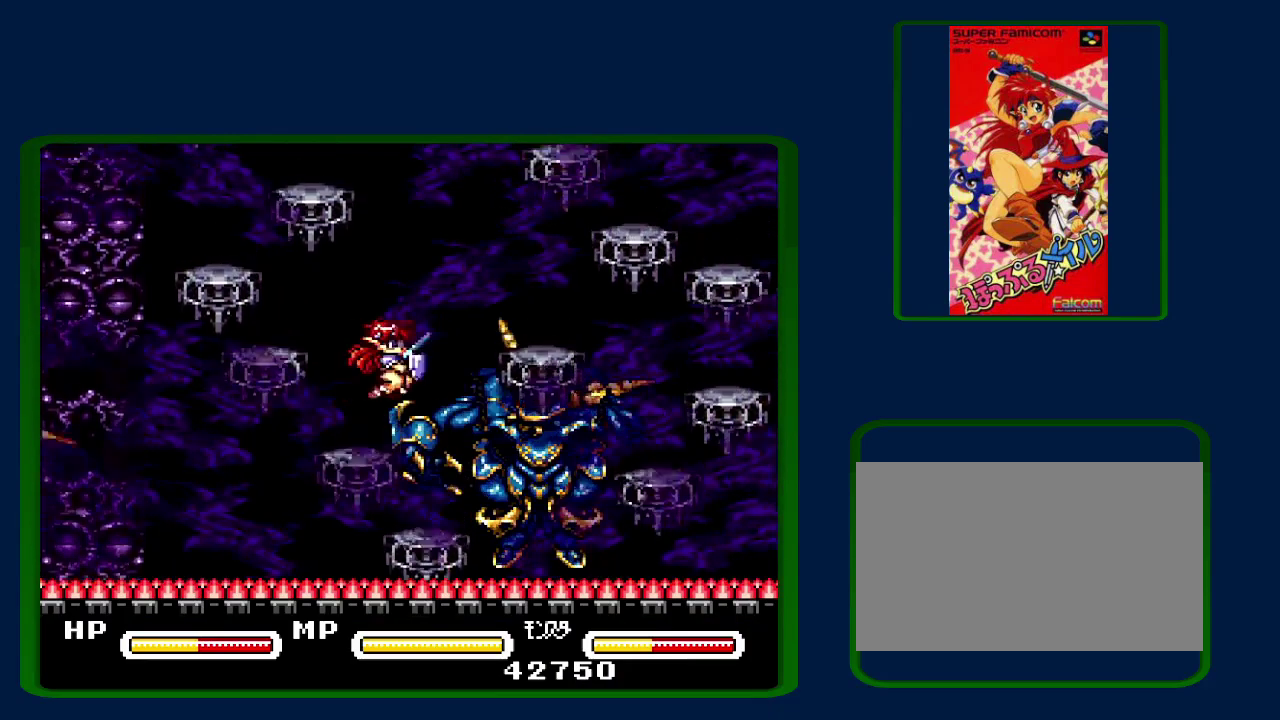
{"buttons": ["B", "Y"], "events": [[33, "Y", "down"], [200, "Y", "up"], [267, "Y", "down"], [383, "Y", "up"], [433, "Y", "down"]]}
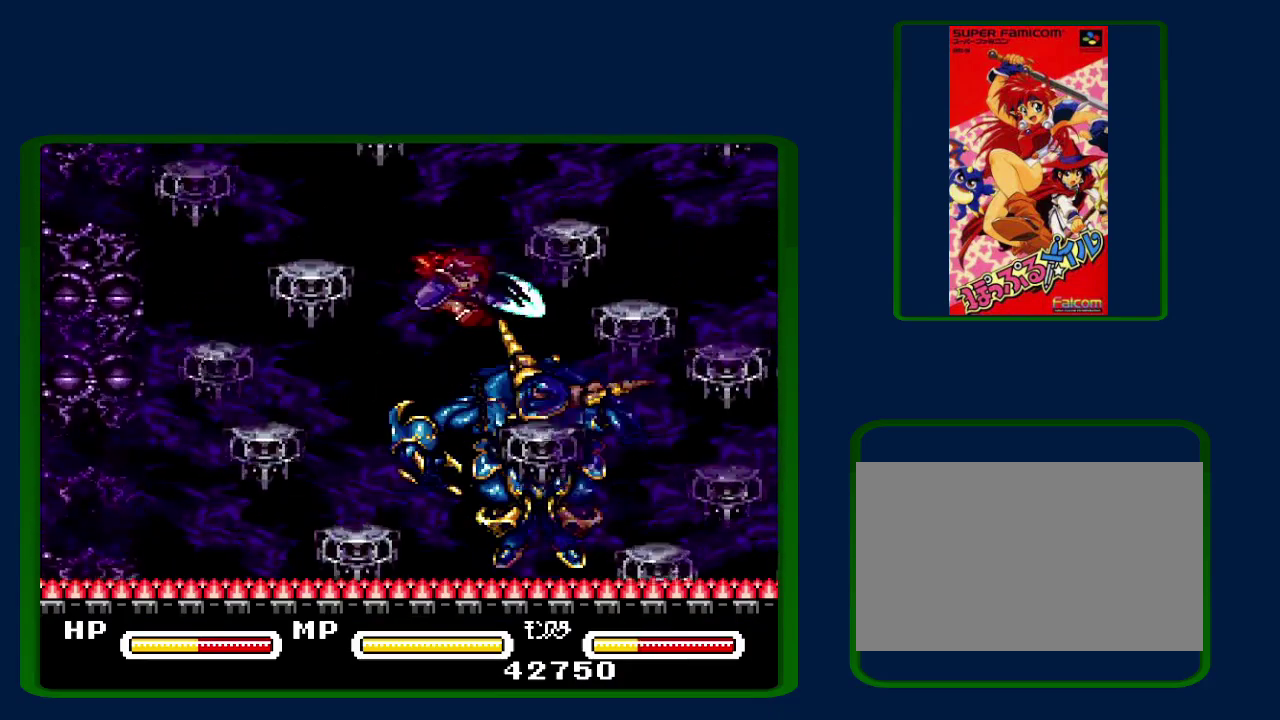
{"buttons": ["B"], "events": [[67, "Y", "up"], [133, "Y", "down"], [267, "Y", "up"], [350, "Y", "down"], [467, "Y", "up"]]}
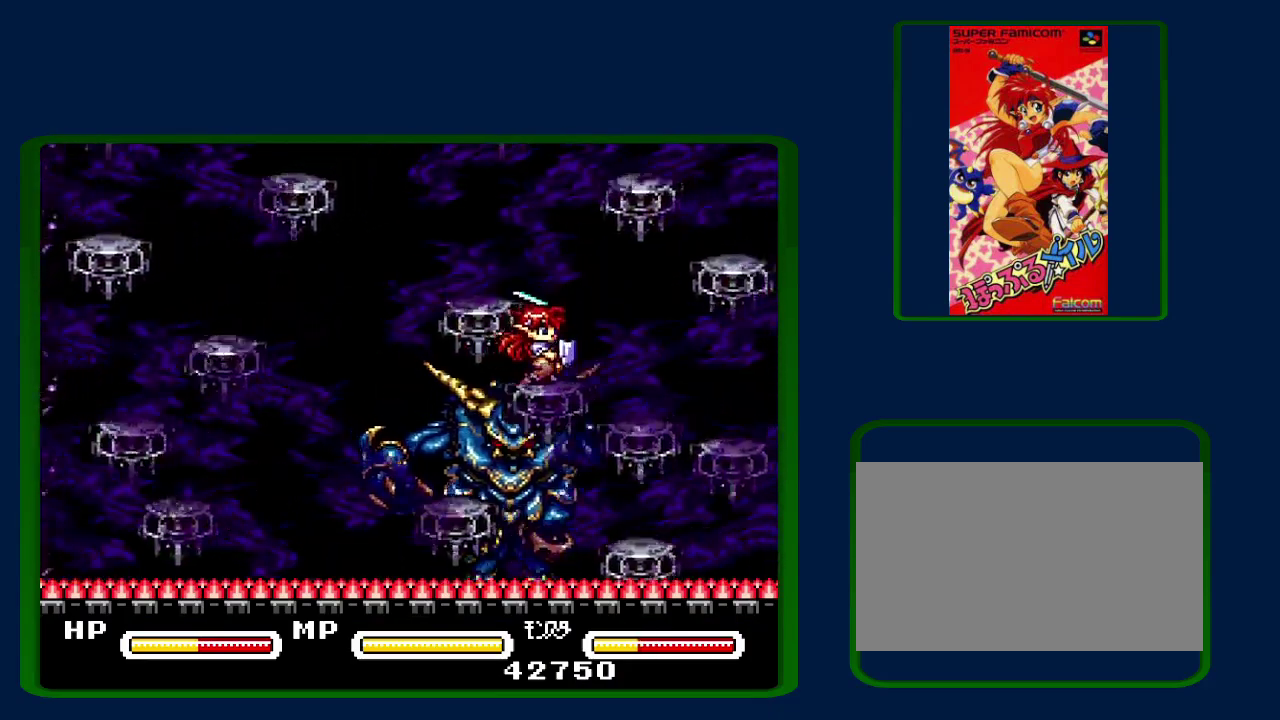
{"buttons": [], "events": [[17, "B", "up"], [67, "B", "down"], [117, "Y", "down"], [450, "Y", "up"], [483, "B", "up"]]}
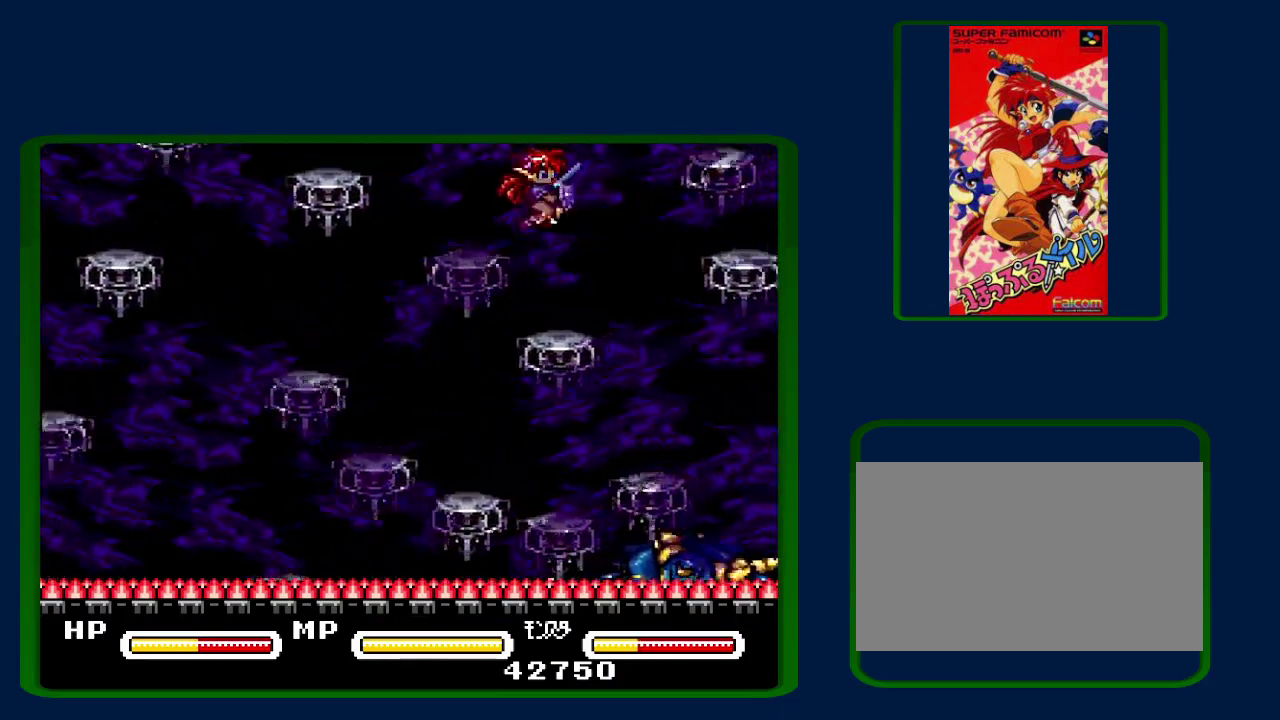
{"buttons": ["B"], "events": [[417, "B", "down"]]}
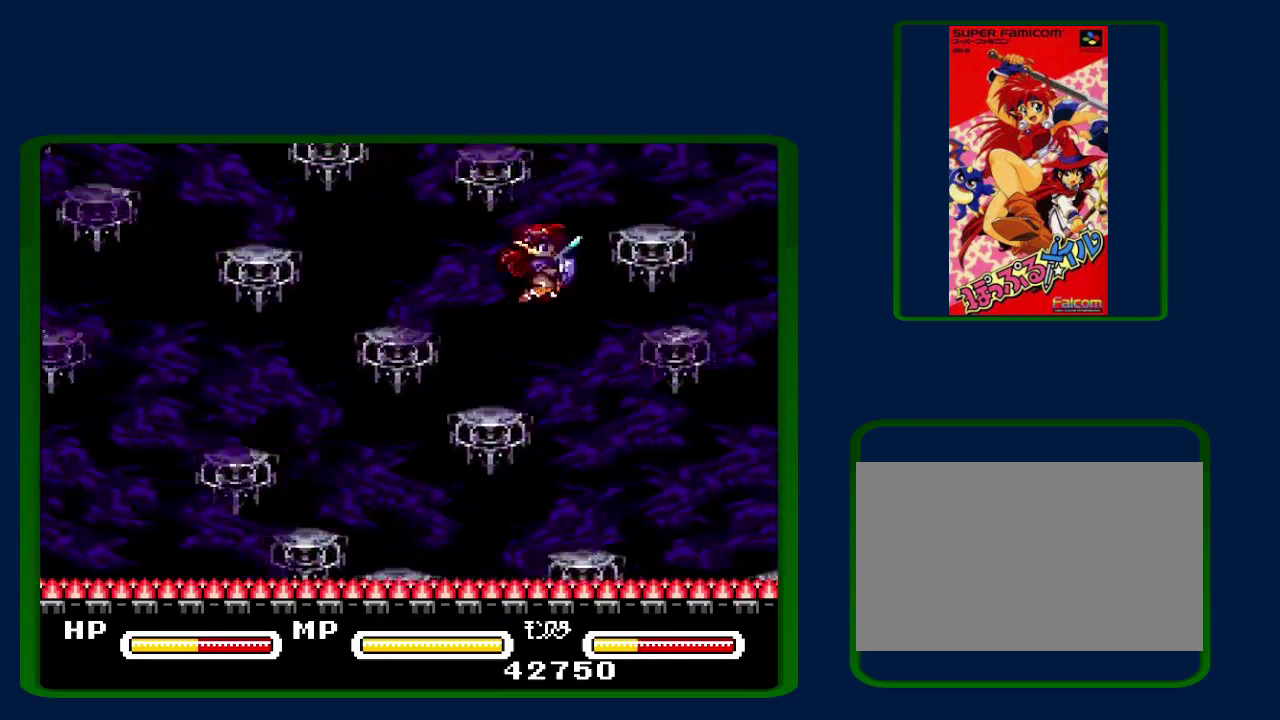
{"buttons": ["B"], "events": [[333, "B", "up"], [500, "B", "down"]]}